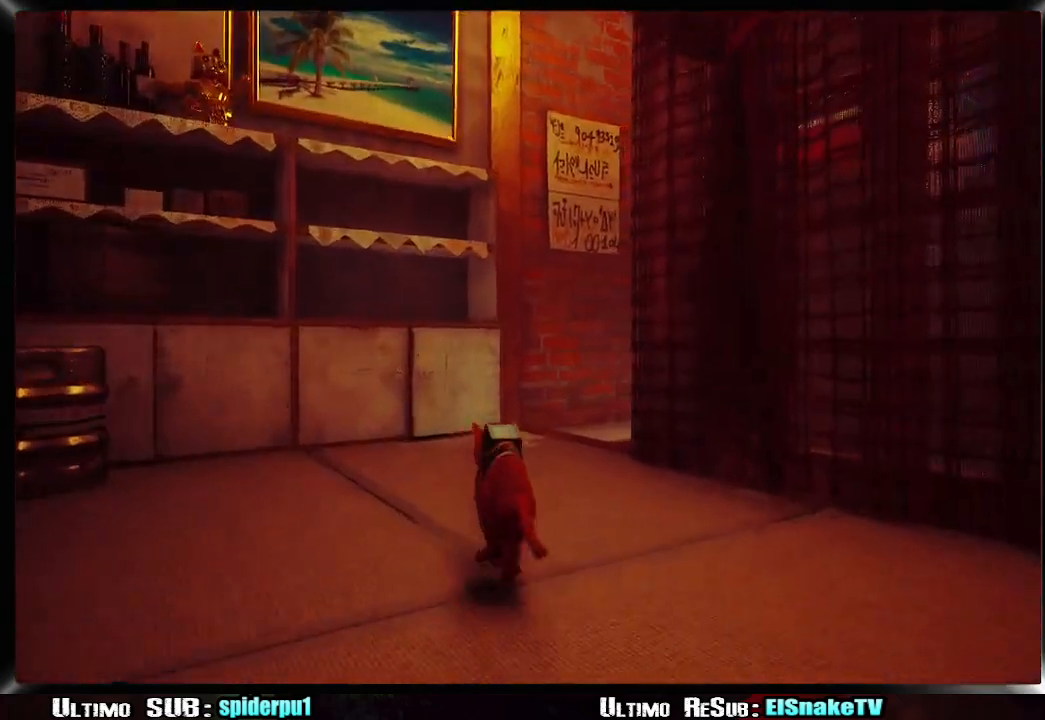
Gameplay with a controller (PlayStation layout); each line is a JSON object with the inputs held at the frame after it. "events" lists button and stick changes between this image and that frame as [ms after this image, input, new state], when the widget could be followed in between. Not read: L3 R3.
{"buttons": ["R2"], "left_stick": "up-right", "right_stick": "right", "events": []}
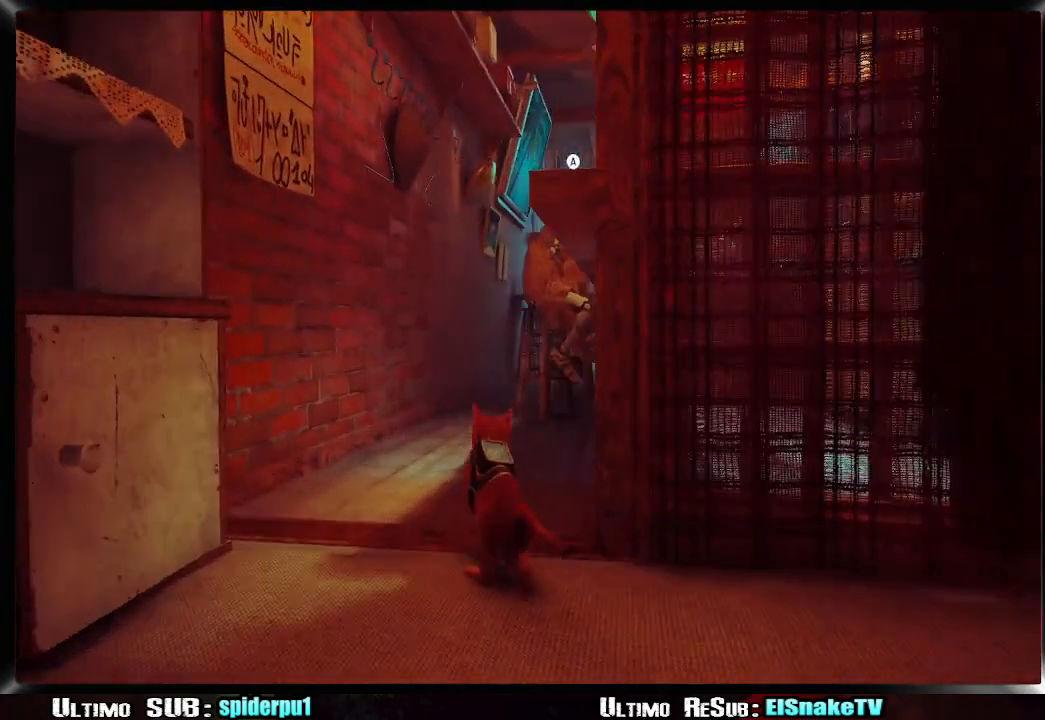
{"buttons": ["R2"], "left_stick": "up-left", "right_stick": "right", "events": [[367, "left_stick", "up-left"]]}
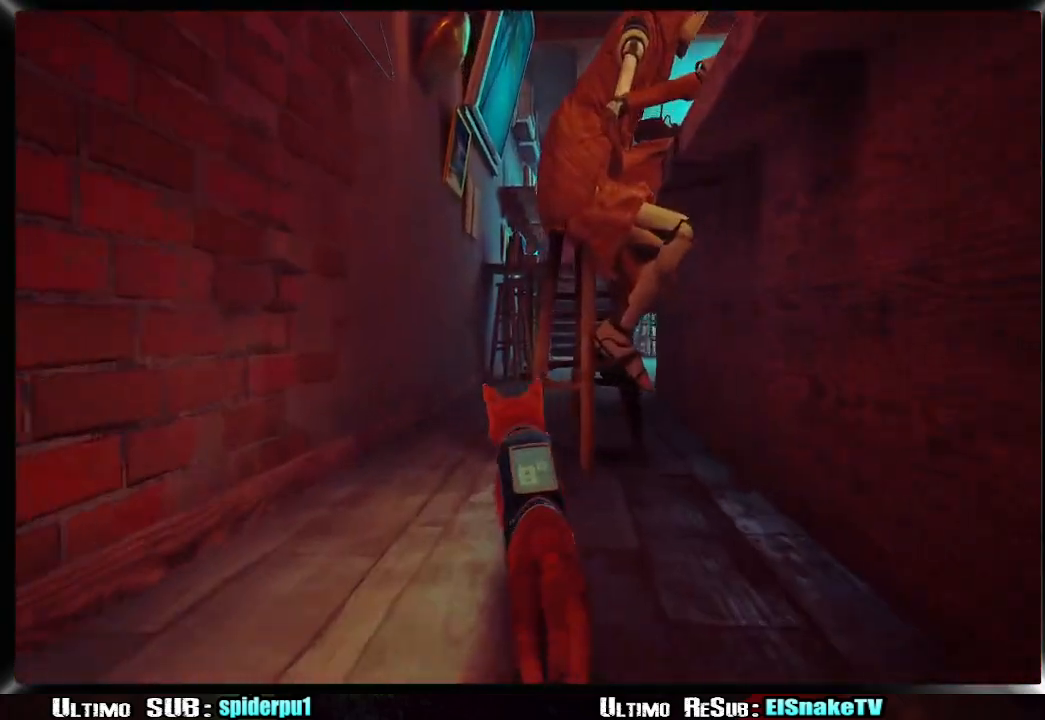
{"buttons": ["R2"], "left_stick": "up", "right_stick": "right", "events": [[133, "left_stick", "up"]]}
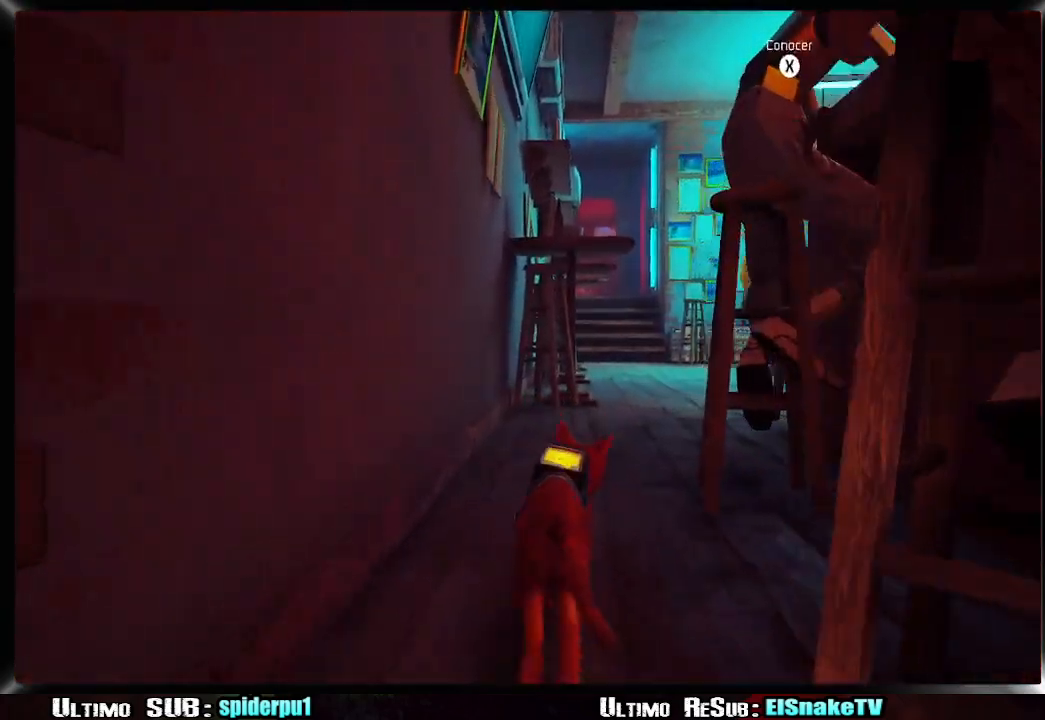
{"buttons": ["R2"], "left_stick": "up", "right_stick": "right", "events": []}
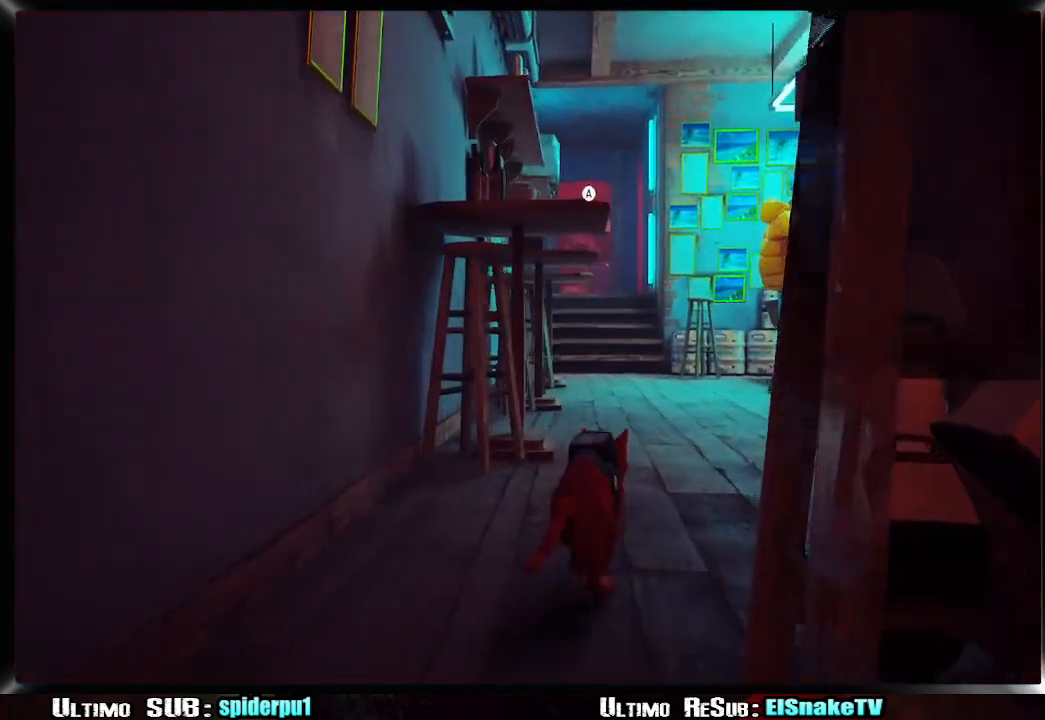
{"buttons": ["R2"], "left_stick": "up", "right_stick": "center", "events": [[67, "right_stick", "center"]]}
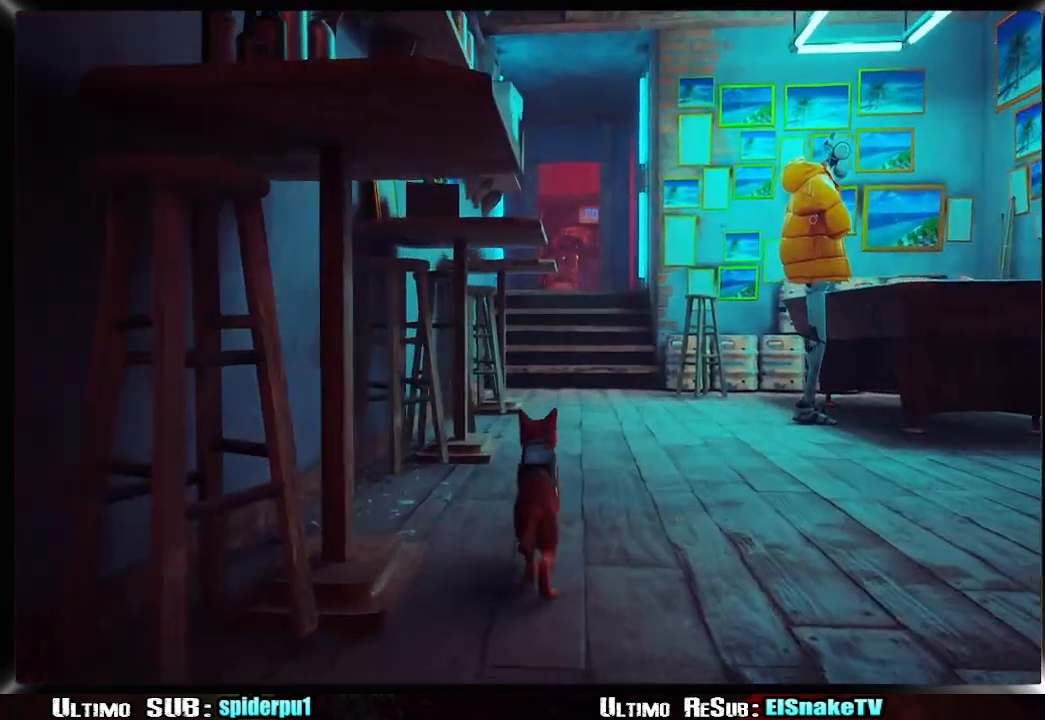
{"buttons": ["R2"], "left_stick": "up", "right_stick": "center", "events": []}
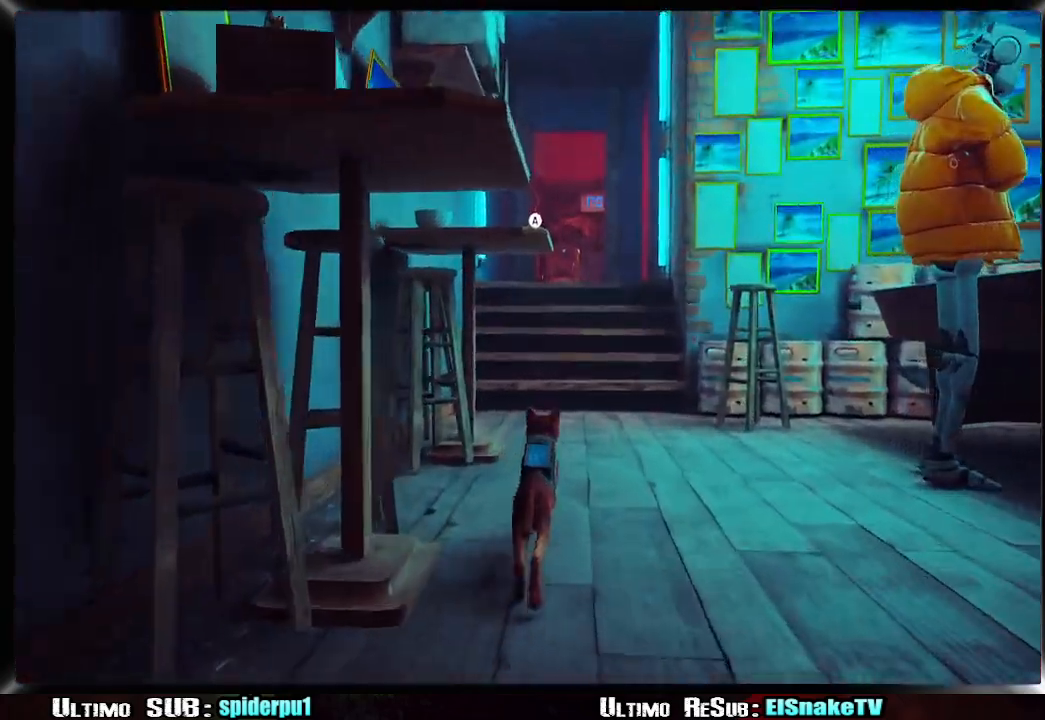
{"buttons": ["R2"], "left_stick": "up", "right_stick": "center", "events": []}
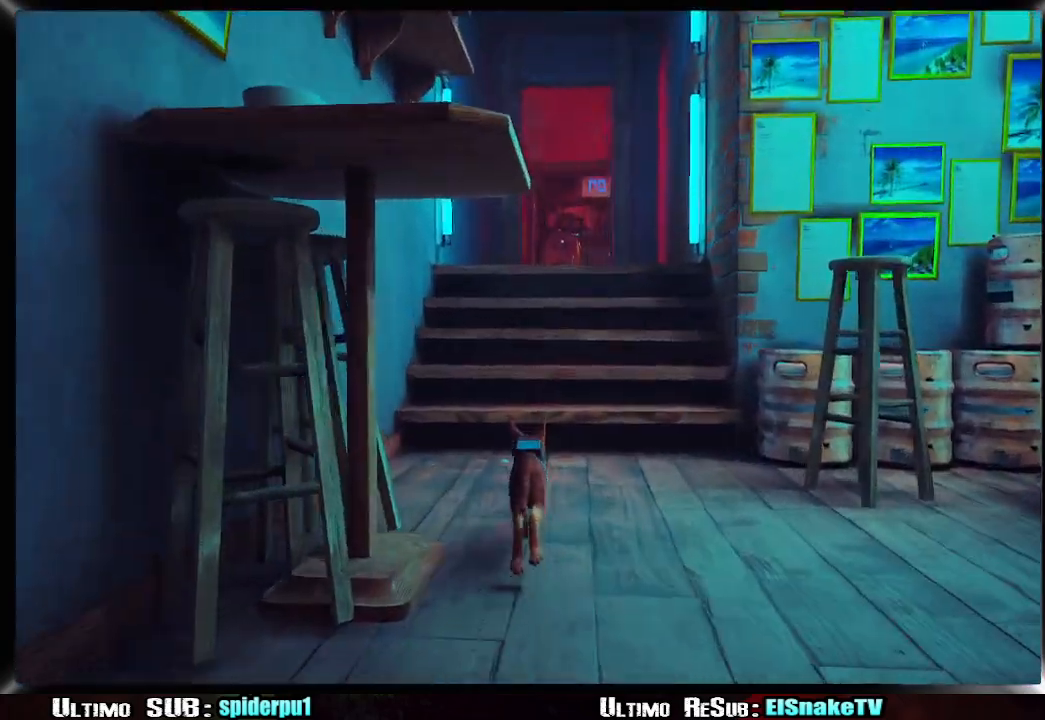
{"buttons": ["R2"], "left_stick": "up", "right_stick": "center", "events": []}
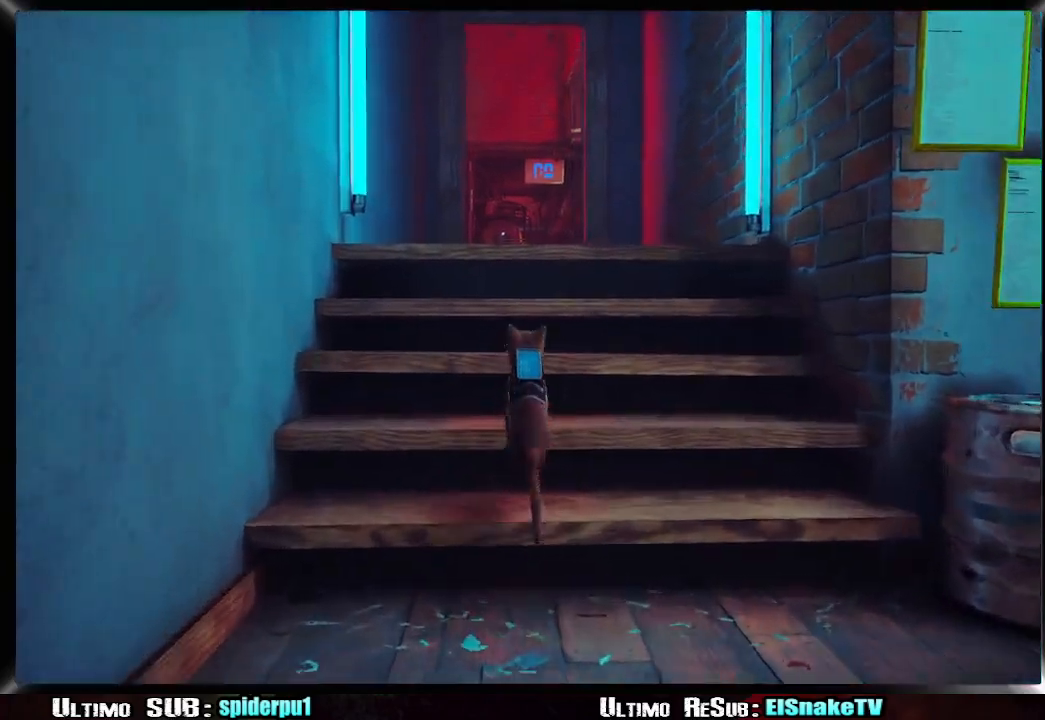
{"buttons": ["R2"], "left_stick": "up", "right_stick": "center", "events": []}
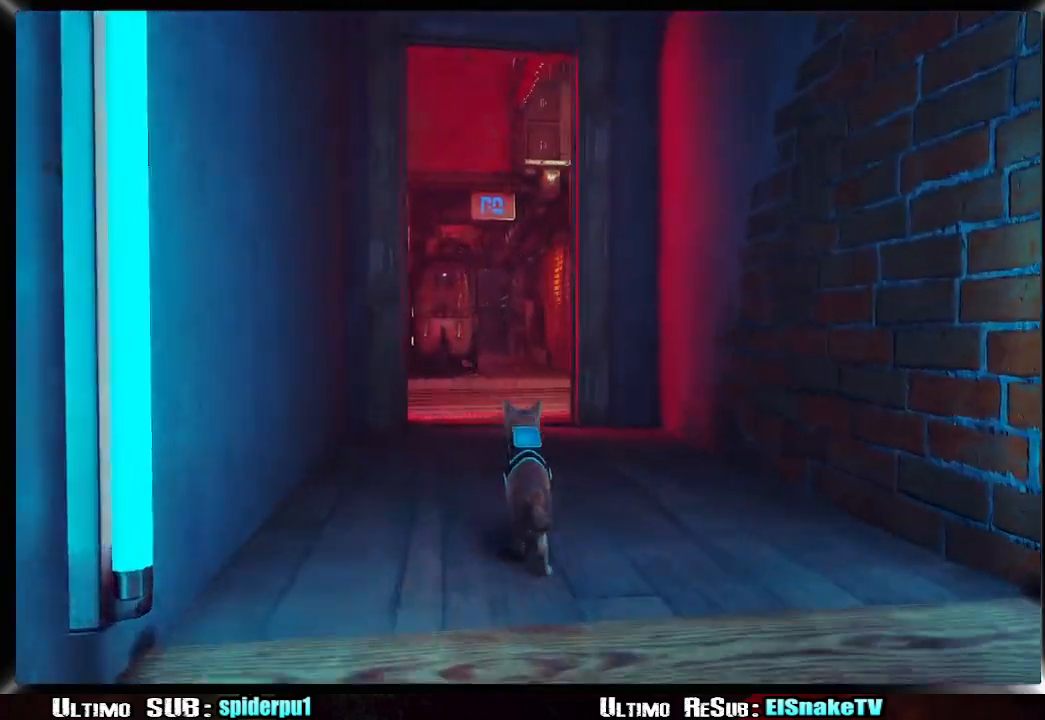
{"buttons": ["R2"], "left_stick": "up", "right_stick": "center", "events": []}
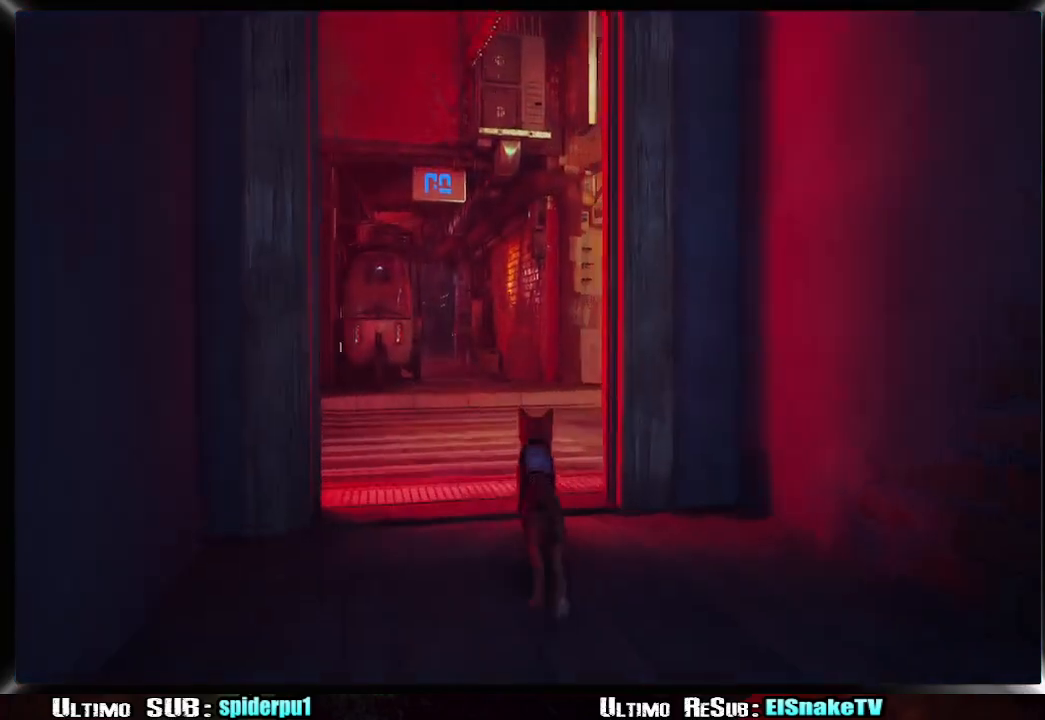
{"buttons": ["R2"], "left_stick": "up", "right_stick": "center", "events": [[117, "right_stick", "right"], [450, "right_stick", "center"]]}
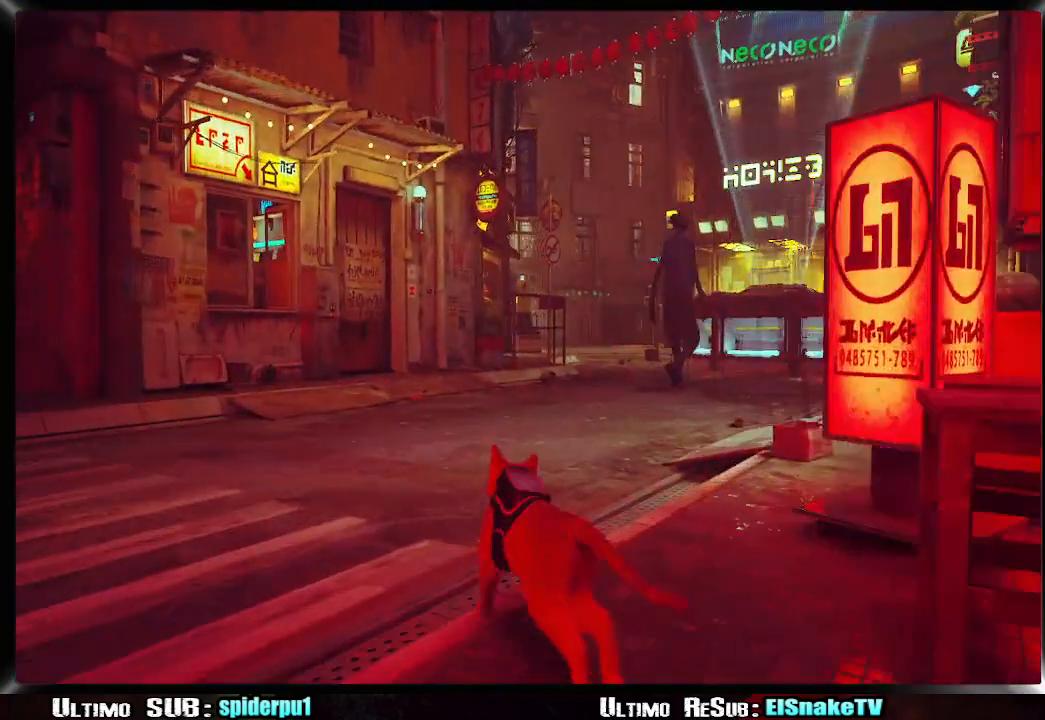
{"buttons": ["R2"], "left_stick": "up", "right_stick": "center", "events": [[183, "right_stick", "right"], [283, "right_stick", "center"]]}
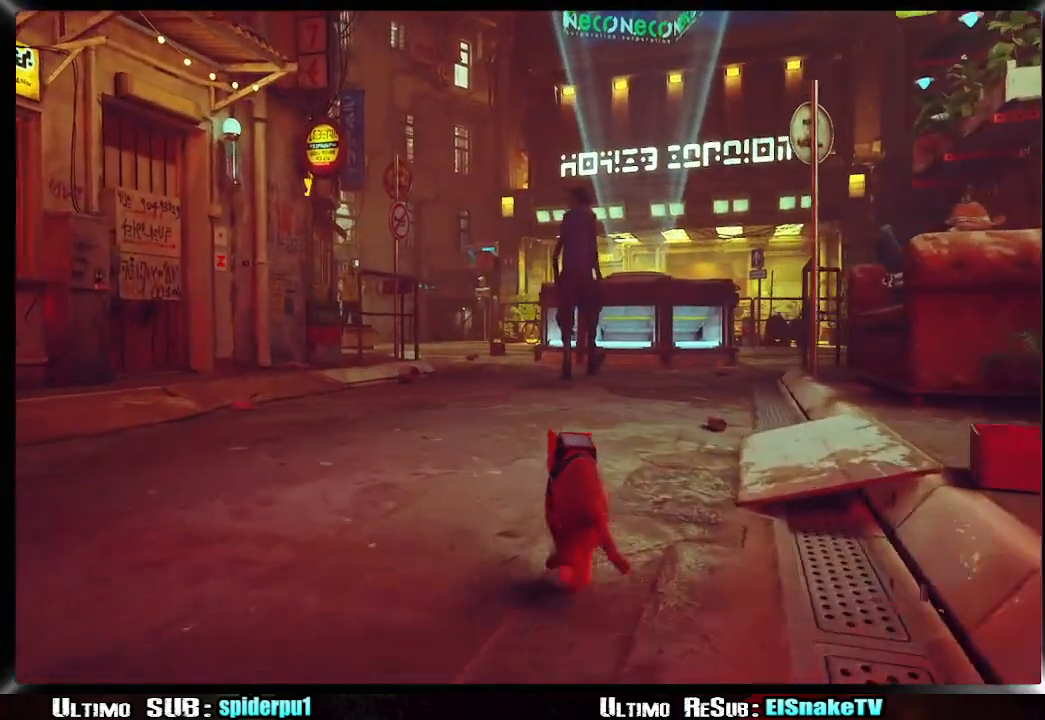
{"buttons": ["R2"], "left_stick": "up", "right_stick": "center", "events": [[250, "right_stick", "left"], [300, "right_stick", "center"]]}
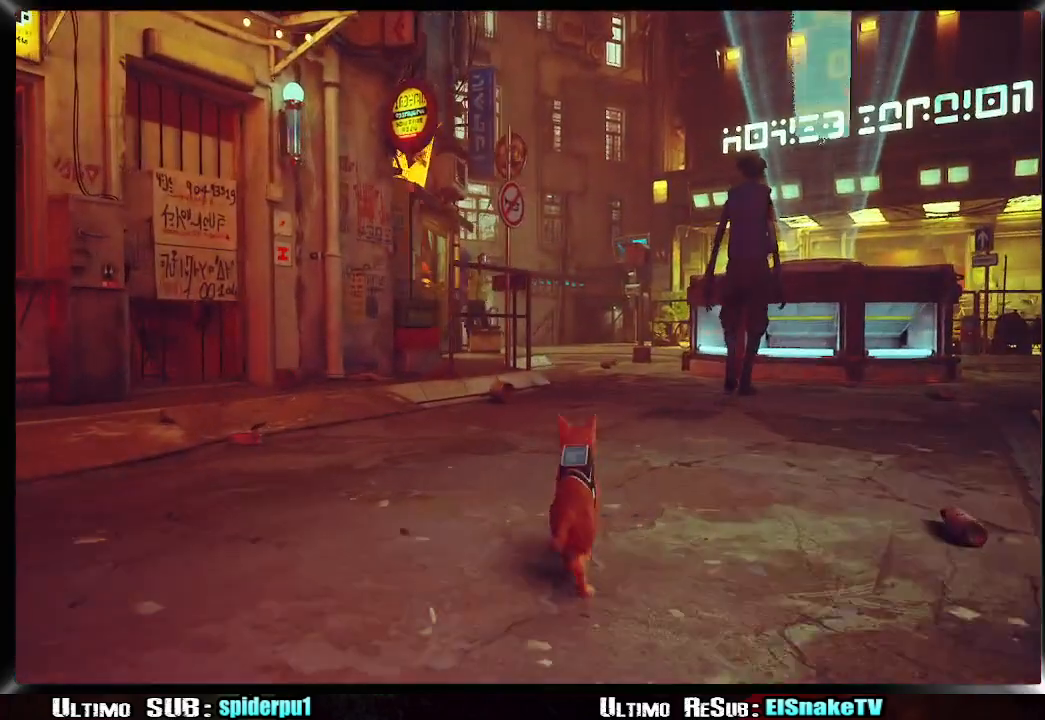
{"buttons": ["R2"], "left_stick": "up", "right_stick": "center", "events": []}
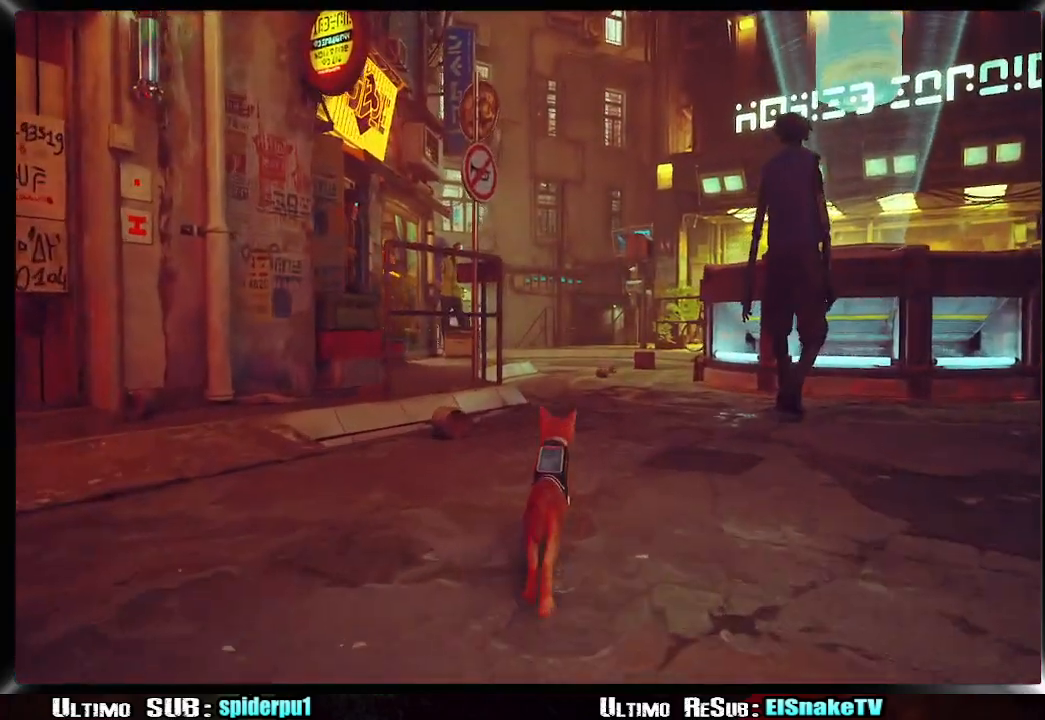
{"buttons": ["R2"], "left_stick": "up", "right_stick": "center", "events": []}
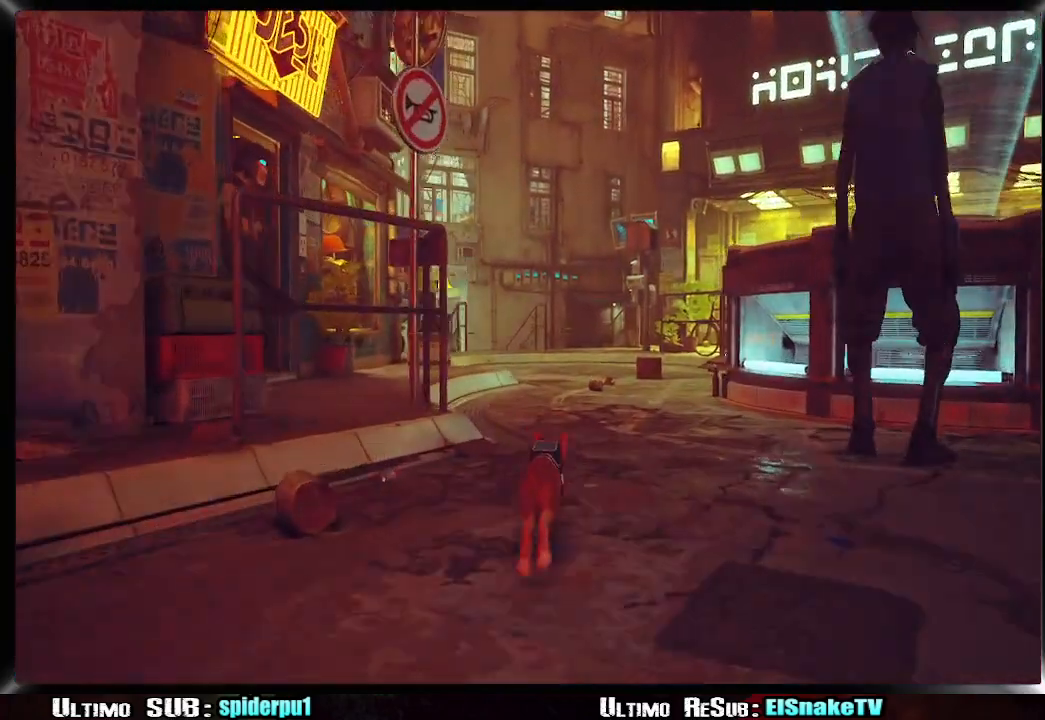
{"buttons": ["R2"], "left_stick": "up", "right_stick": "center", "events": []}
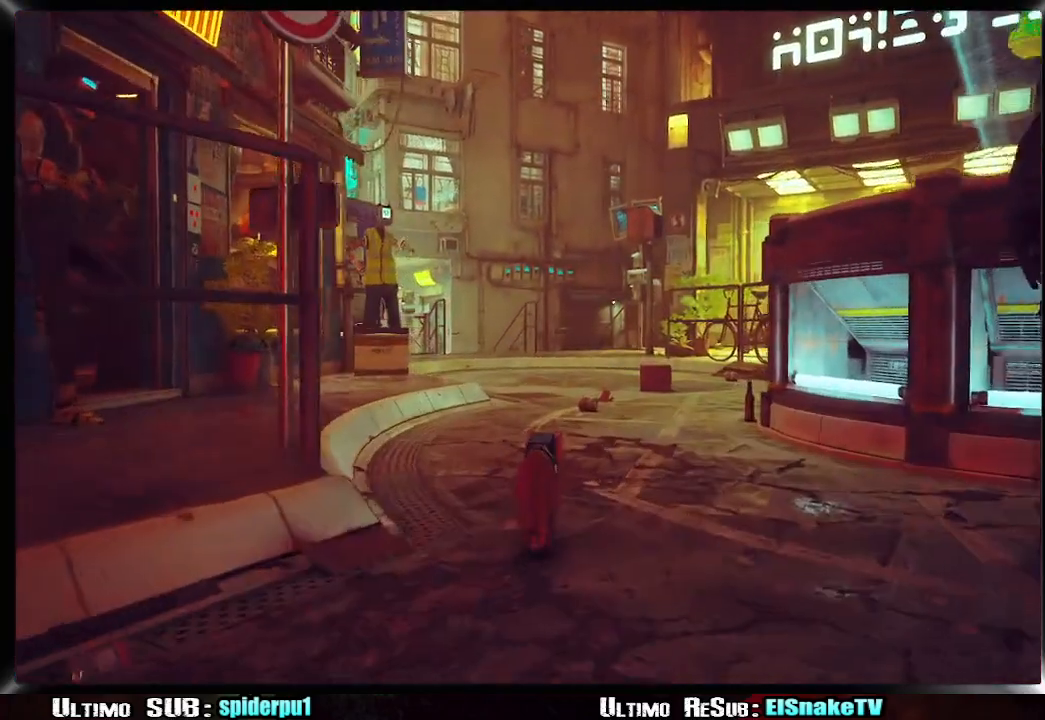
{"buttons": ["R2"], "left_stick": "up", "right_stick": "center", "events": []}
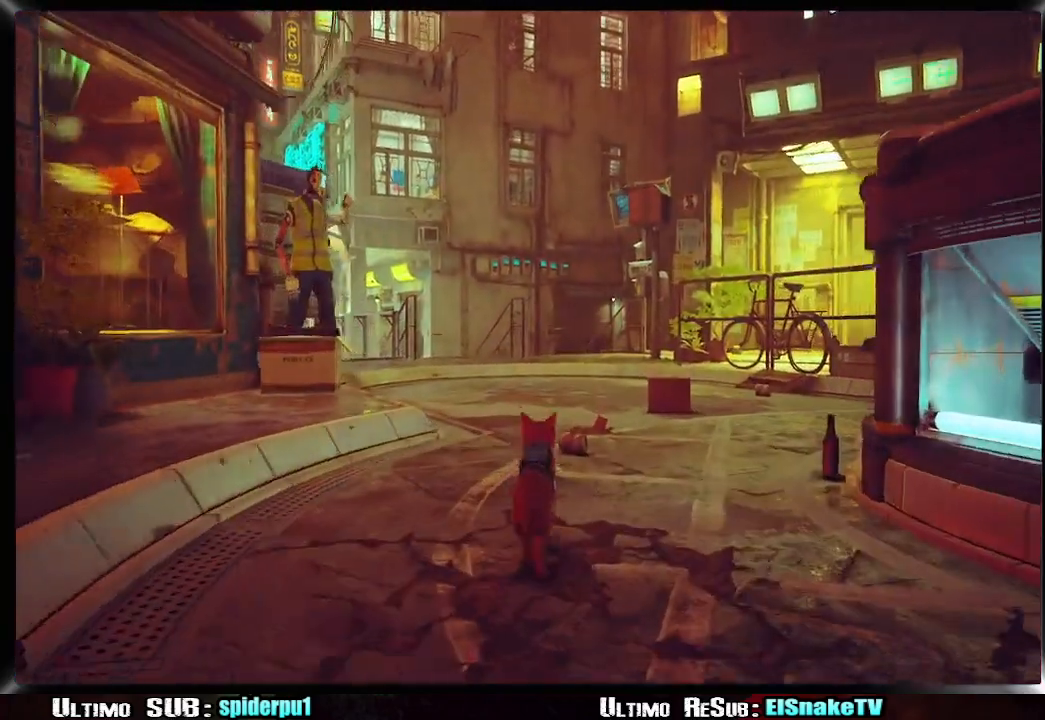
{"buttons": ["R2"], "left_stick": "up", "right_stick": "center", "events": []}
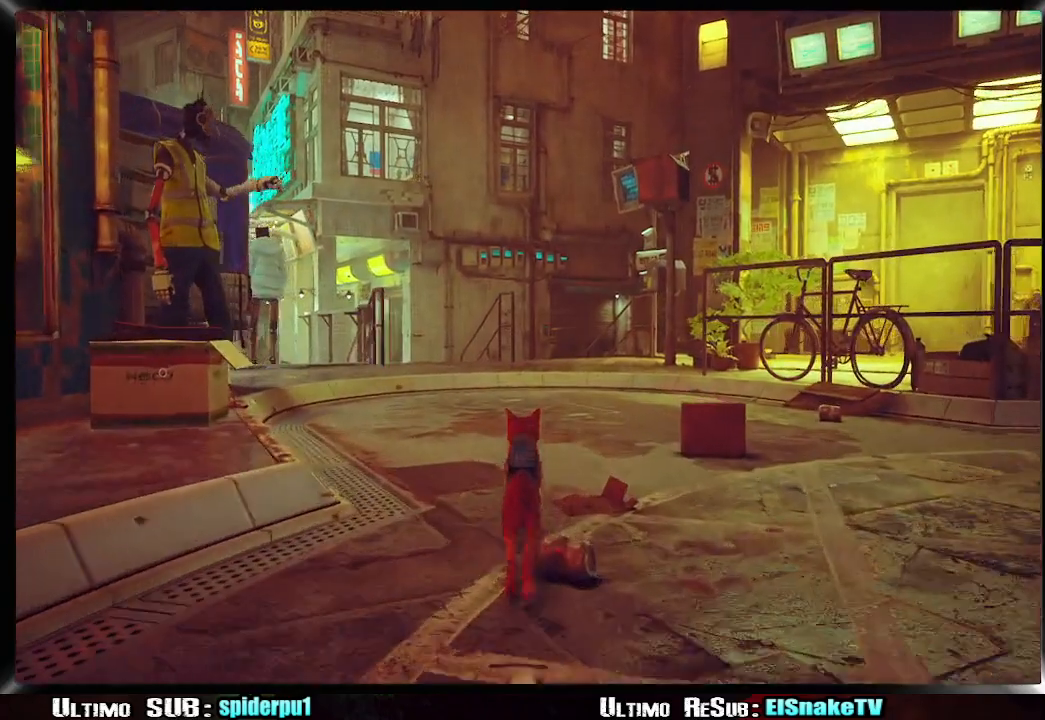
{"buttons": ["R2"], "left_stick": "up", "right_stick": "center", "events": []}
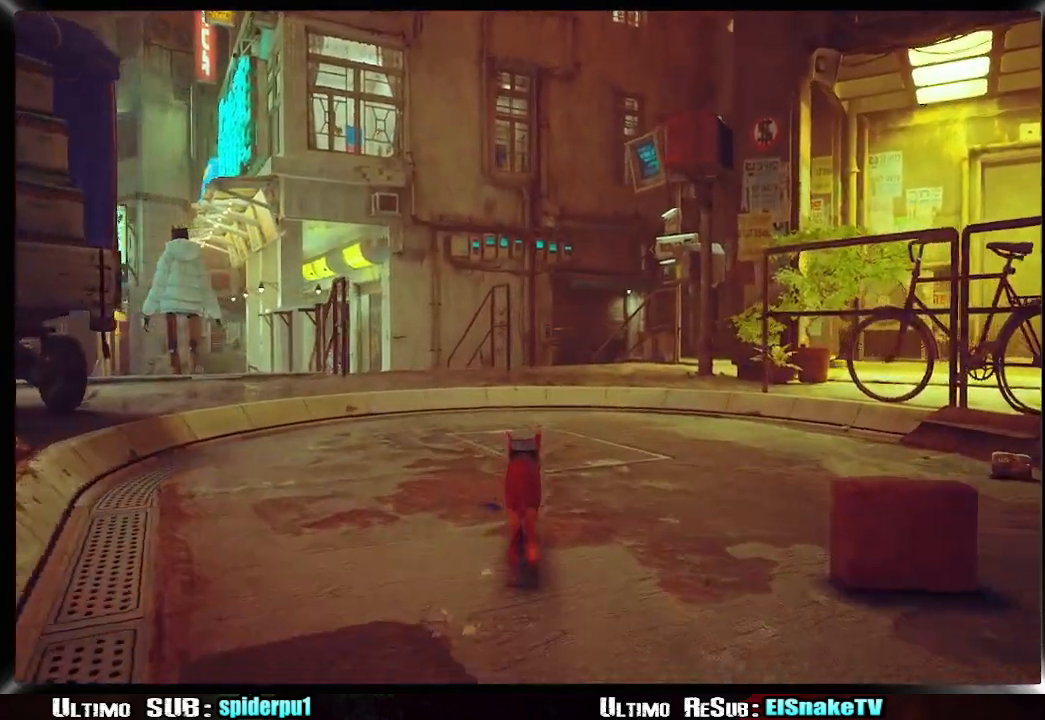
{"buttons": ["R2"], "left_stick": "up", "right_stick": "center", "events": []}
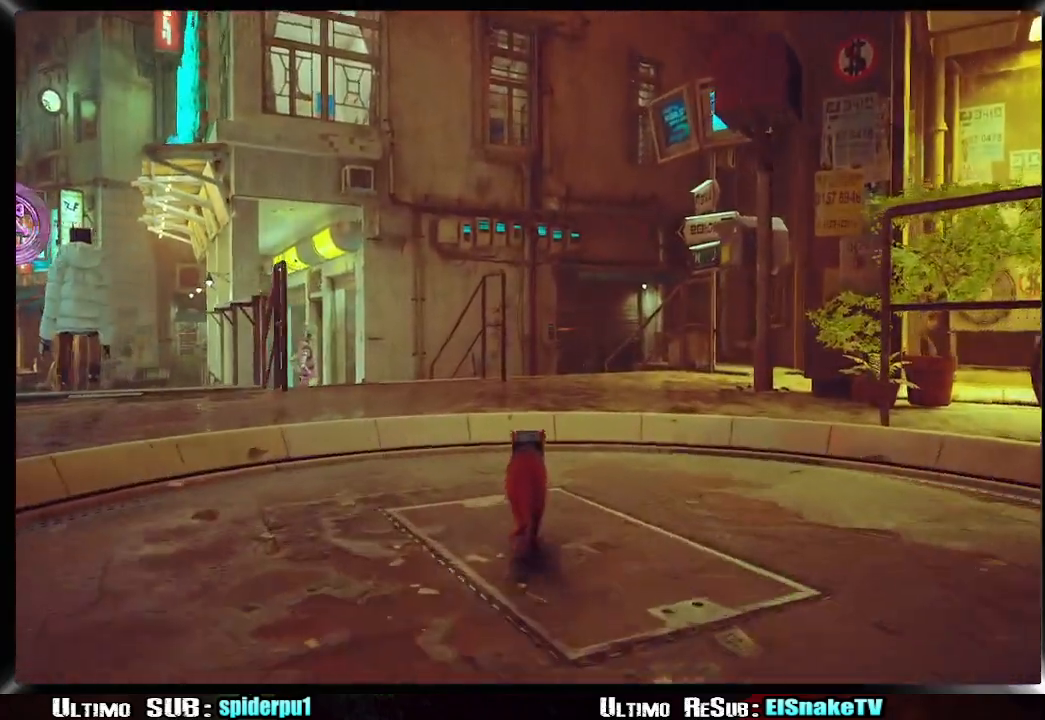
{"buttons": ["R2"], "left_stick": "up", "right_stick": "center", "events": []}
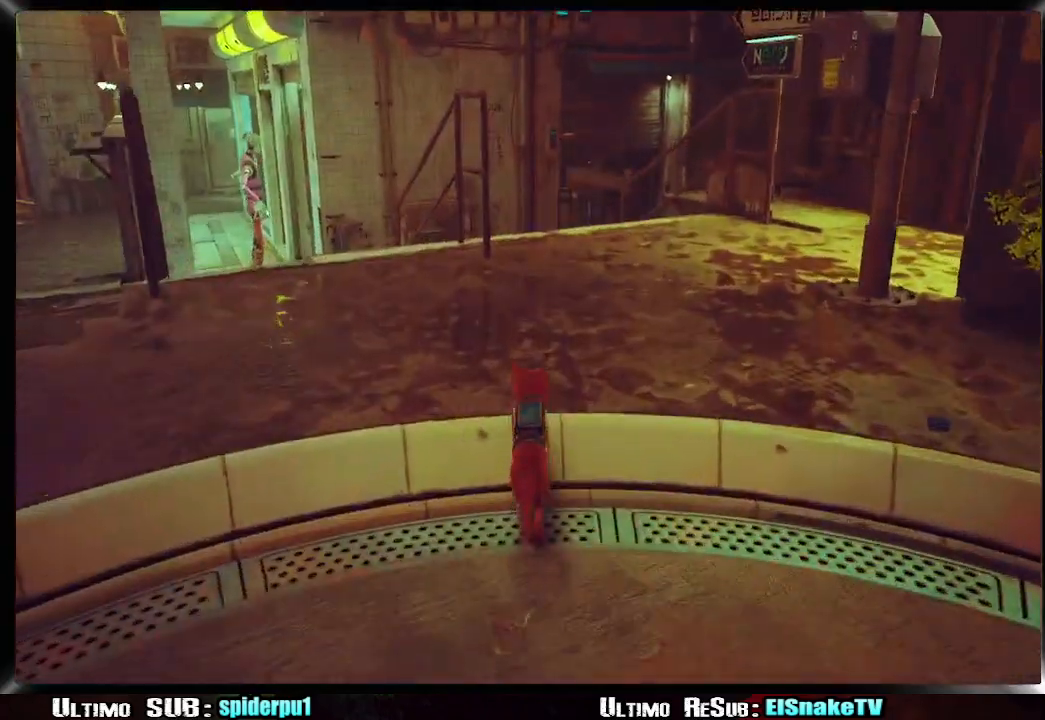
{"buttons": ["R2"], "left_stick": "up", "right_stick": "center", "events": []}
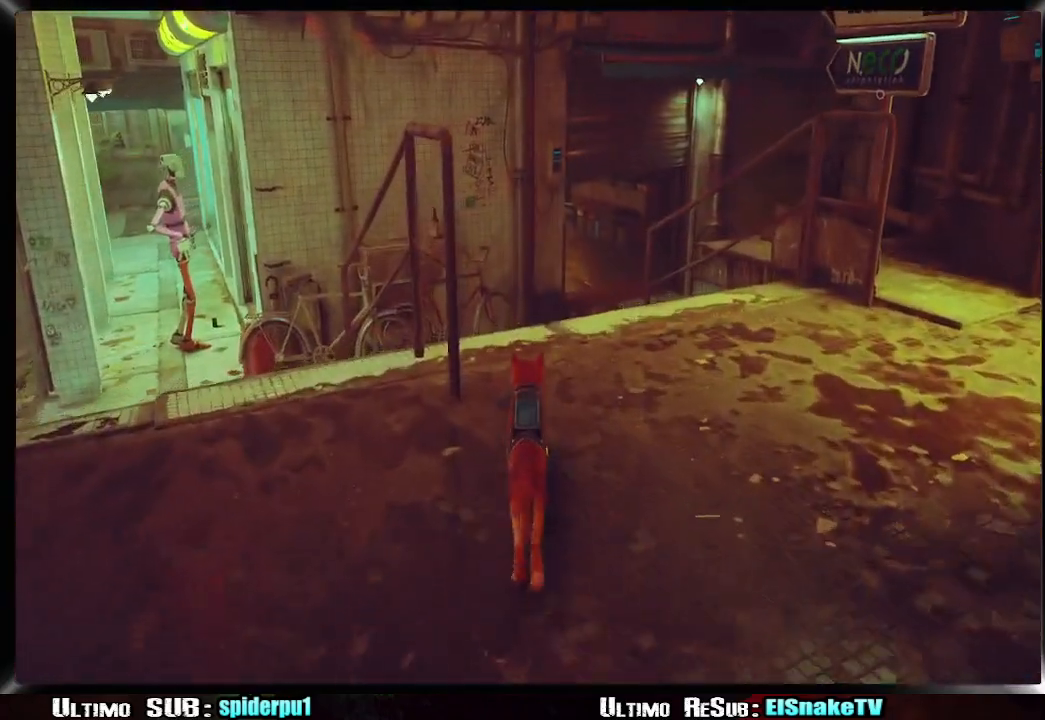
{"buttons": ["R2"], "left_stick": "up", "right_stick": "center", "events": []}
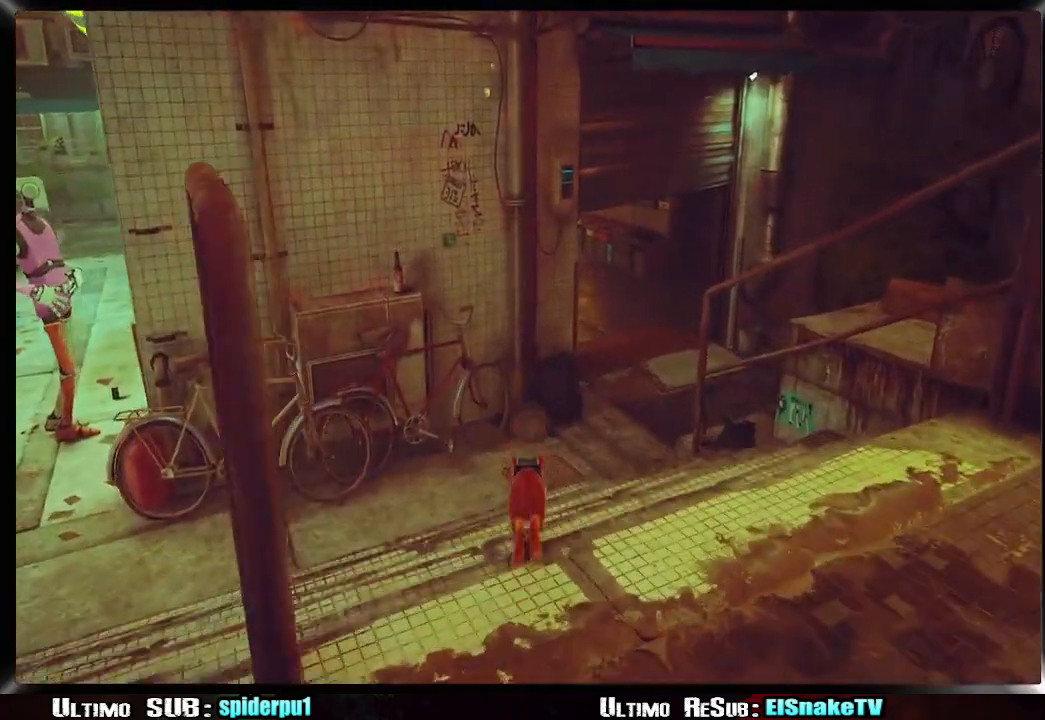
{"buttons": ["R2"], "left_stick": "up", "right_stick": "center", "events": []}
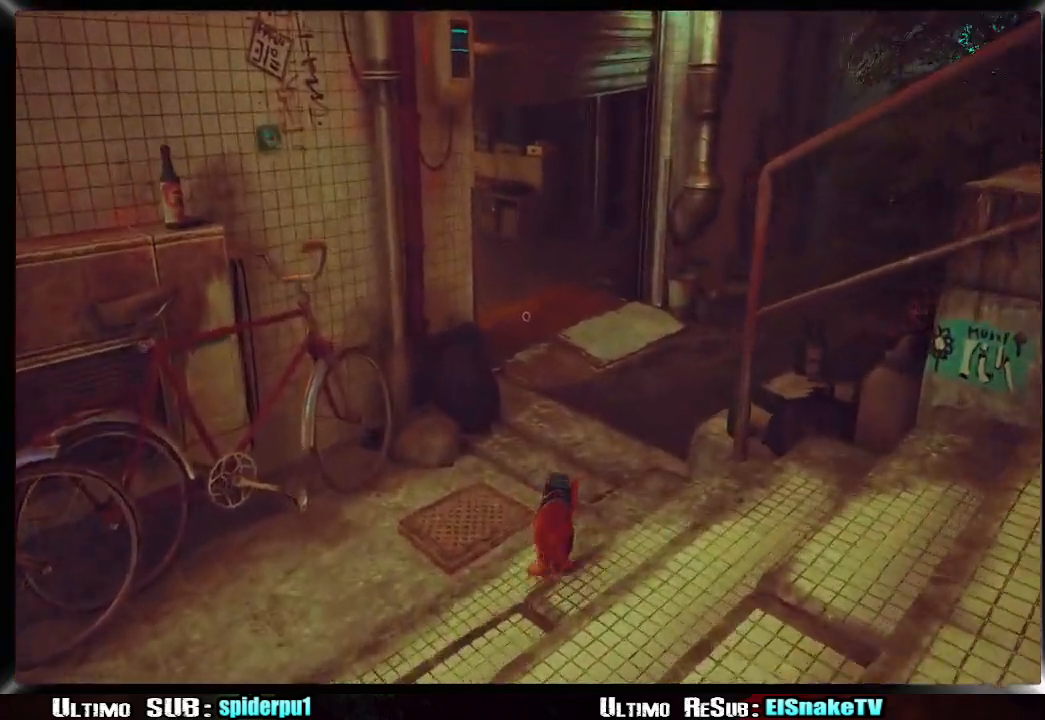
{"buttons": ["R2"], "left_stick": "up", "right_stick": "center", "events": []}
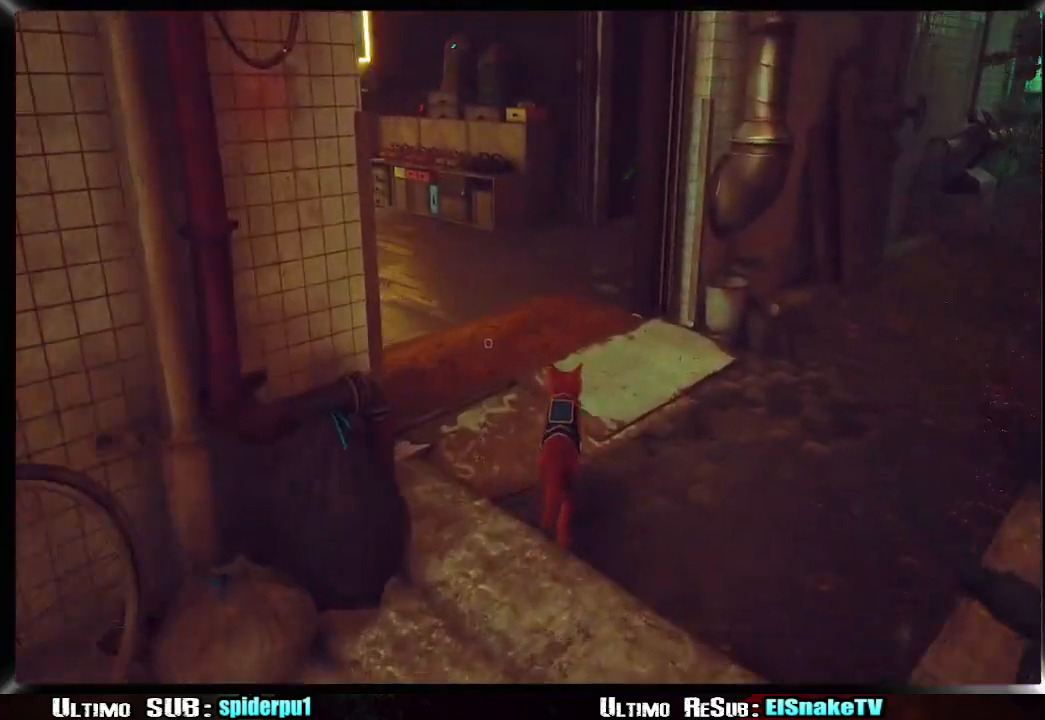
{"buttons": ["R2"], "left_stick": "up", "right_stick": "right", "events": [[350, "right_stick", "right"]]}
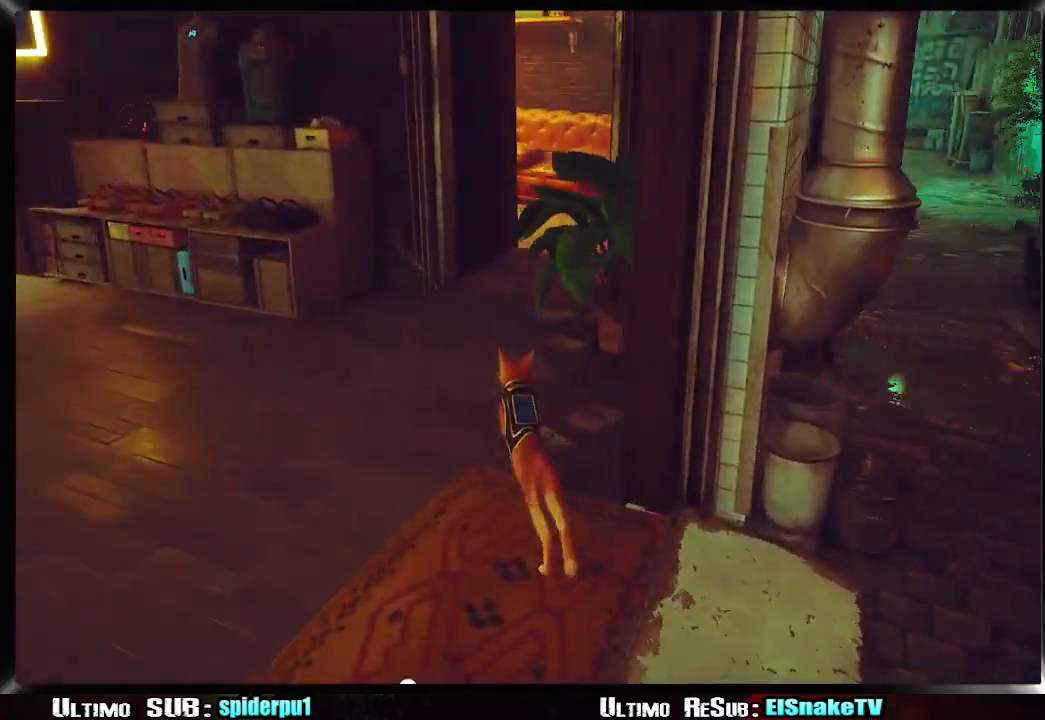
{"buttons": ["R2"], "left_stick": "up", "right_stick": "center", "events": [[17, "right_stick", "center"]]}
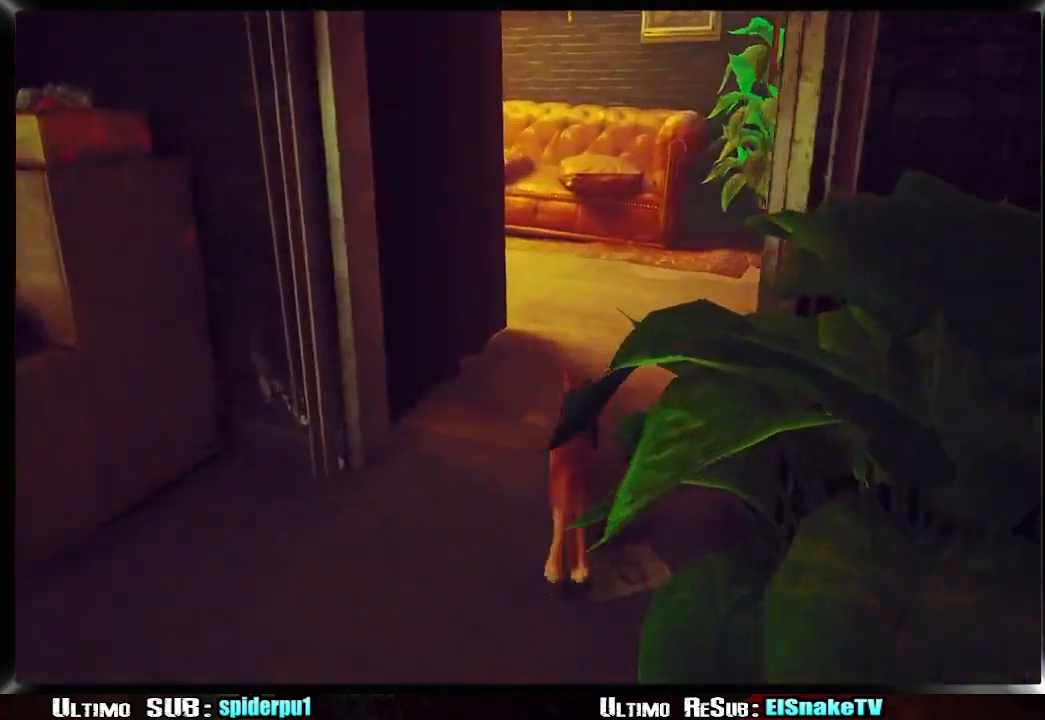
{"buttons": ["R2"], "left_stick": "up-left", "right_stick": "left", "events": [[250, "right_stick", "left"], [433, "left_stick", "up-left"]]}
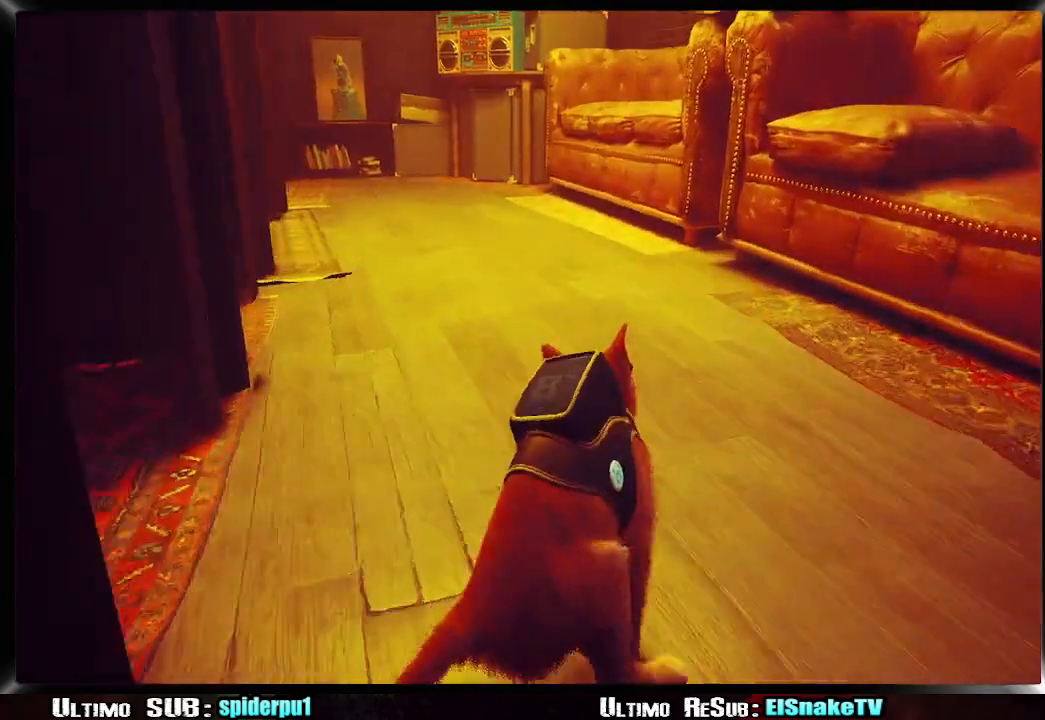
{"buttons": ["R2"], "left_stick": "up-left", "right_stick": "up", "events": [[17, "right_stick", "center"], [433, "right_stick", "up"]]}
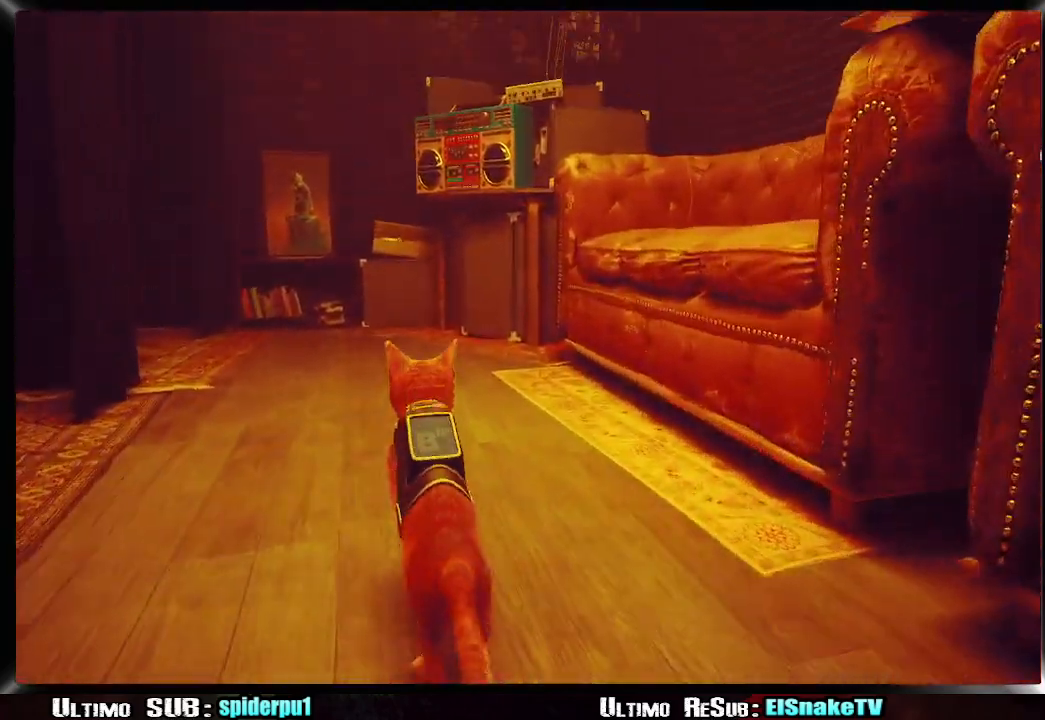
{"buttons": [], "left_stick": "up", "right_stick": "center", "events": [[50, "right_stick", "center"], [183, "left_stick", "up"], [283, "R2", "up"]]}